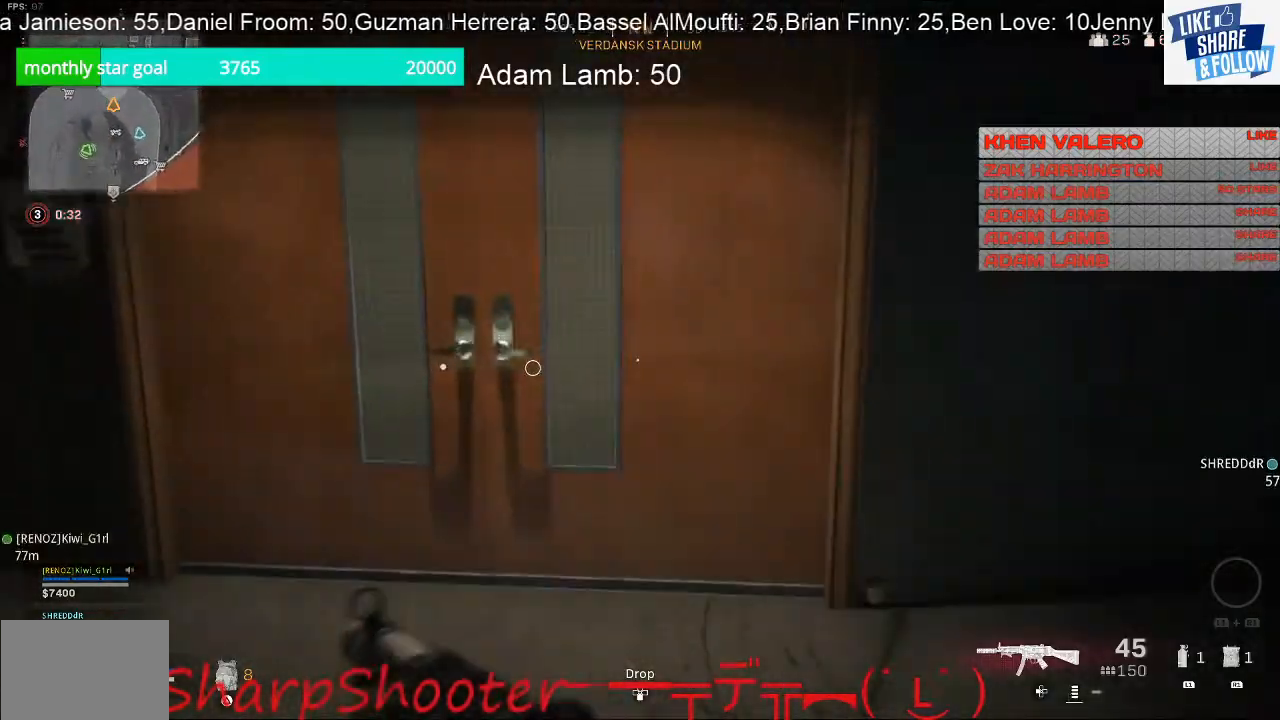
Gameplay with a controller (PlayStation layout); each line is a JSON object with the inputs held at the frame after it. "events" lists button and stick changes between this image and that frame as [ms after this image, input, new state], when the widget could be followed in between. Not read: L3.
{"buttons": [], "left_stick": "up", "right_stick": "center", "events": [[133, "right_stick", "center"]]}
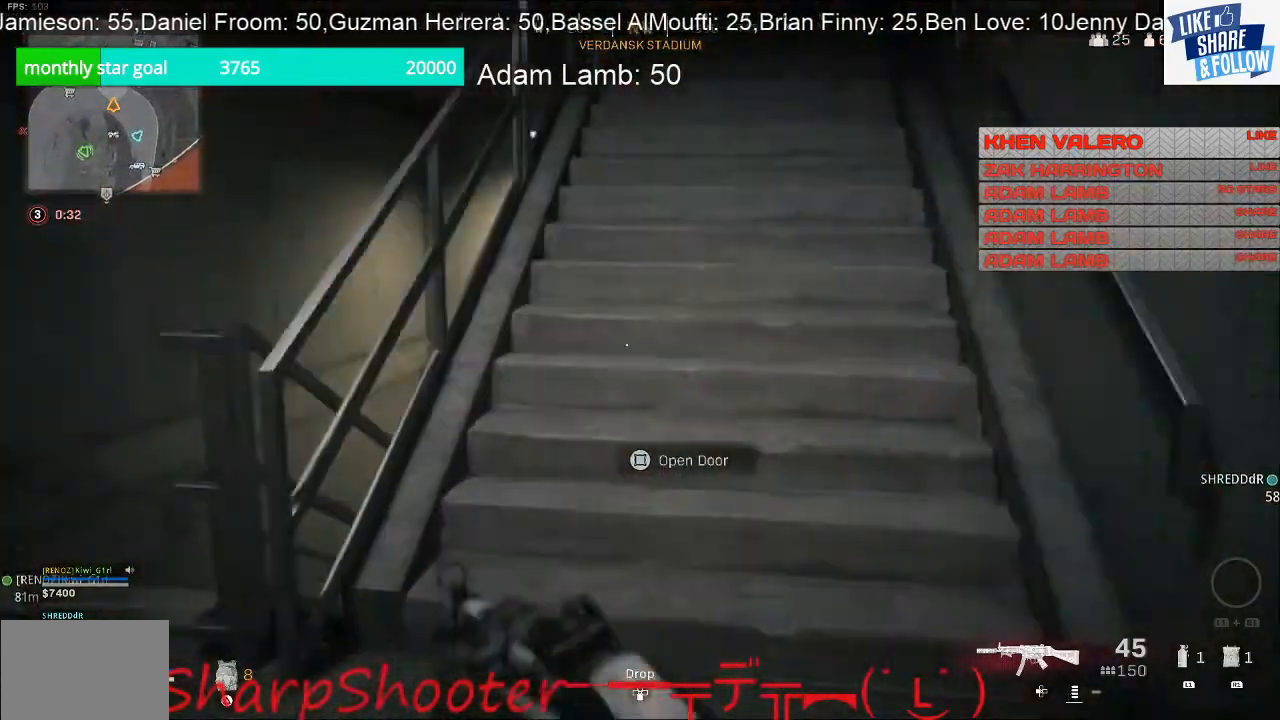
{"buttons": [], "left_stick": "down", "right_stick": "up", "events": [[233, "left_stick", "center"], [267, "right_stick", "right"], [300, "left_stick", "down"], [433, "right_stick", "up"]]}
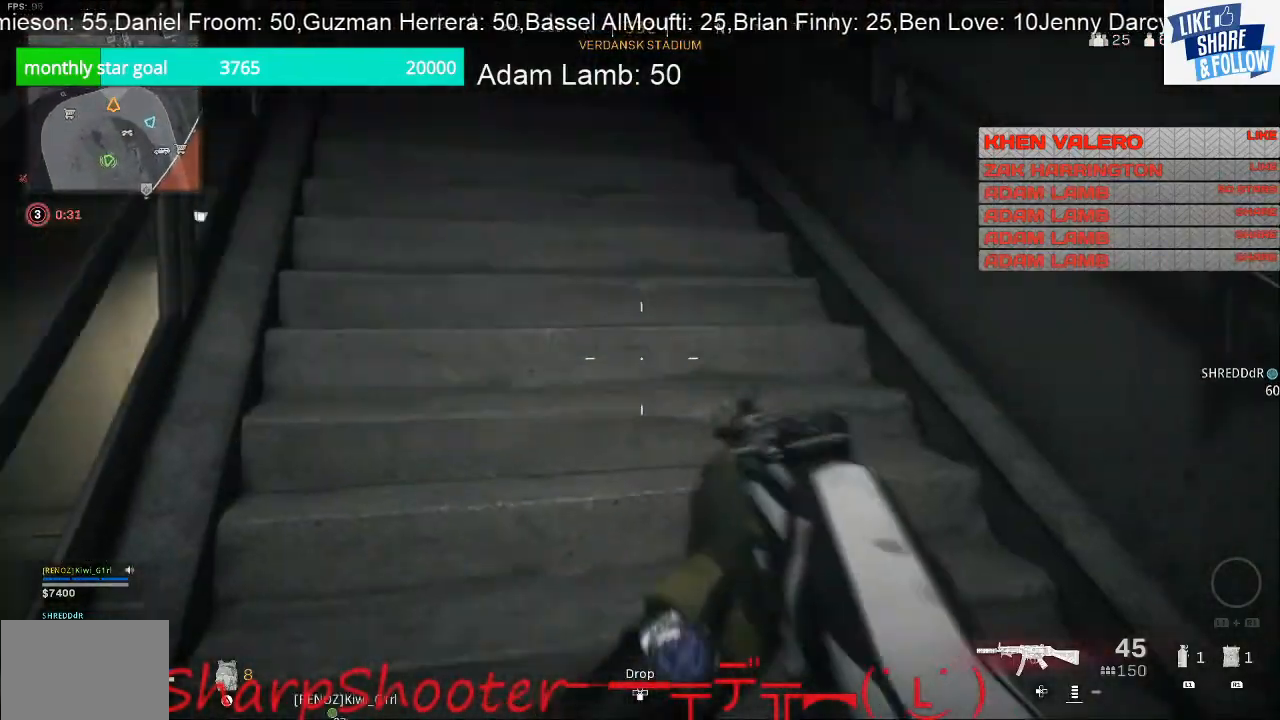
{"buttons": [], "left_stick": "left", "right_stick": "center", "events": [[100, "right_stick", "center"], [233, "left_stick", "down-left"], [233, "right_stick", "down-left"], [400, "left_stick", "left"], [433, "right_stick", "center"]]}
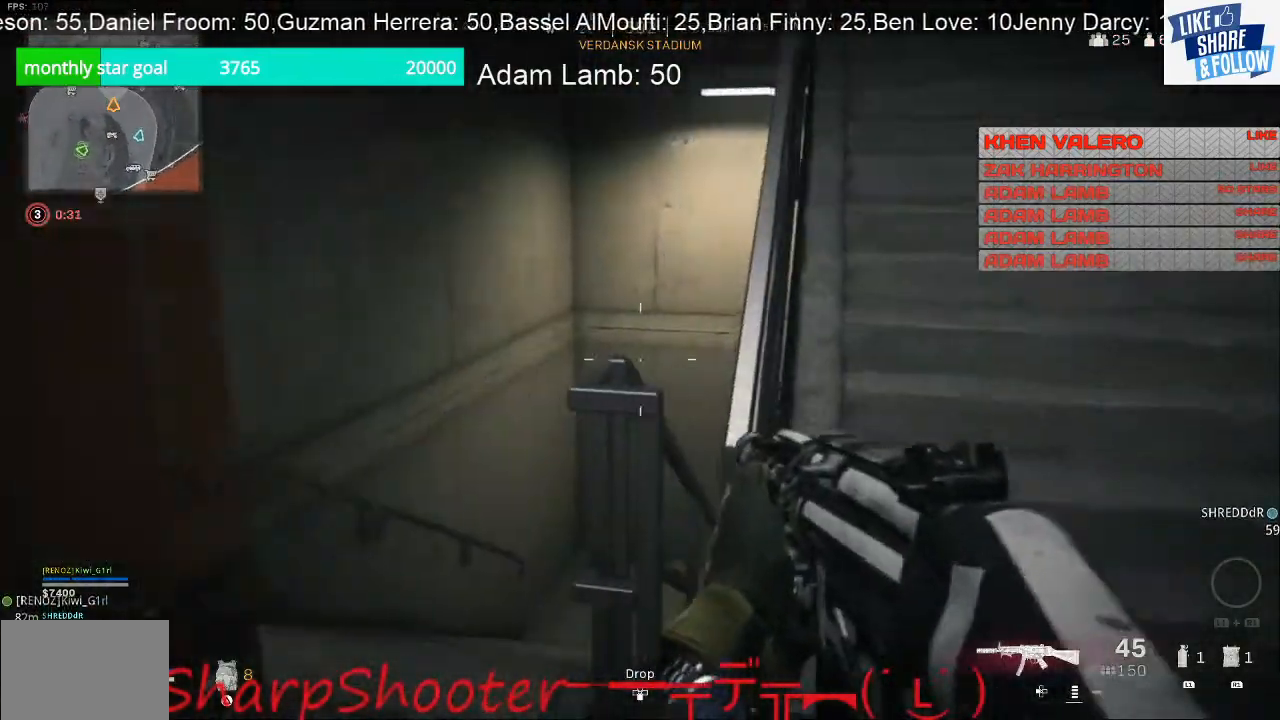
{"buttons": [], "left_stick": "up-left", "right_stick": "left", "events": [[133, "right_stick", "down"], [200, "left_stick", "up-left"], [367, "right_stick", "center"], [467, "right_stick", "left"]]}
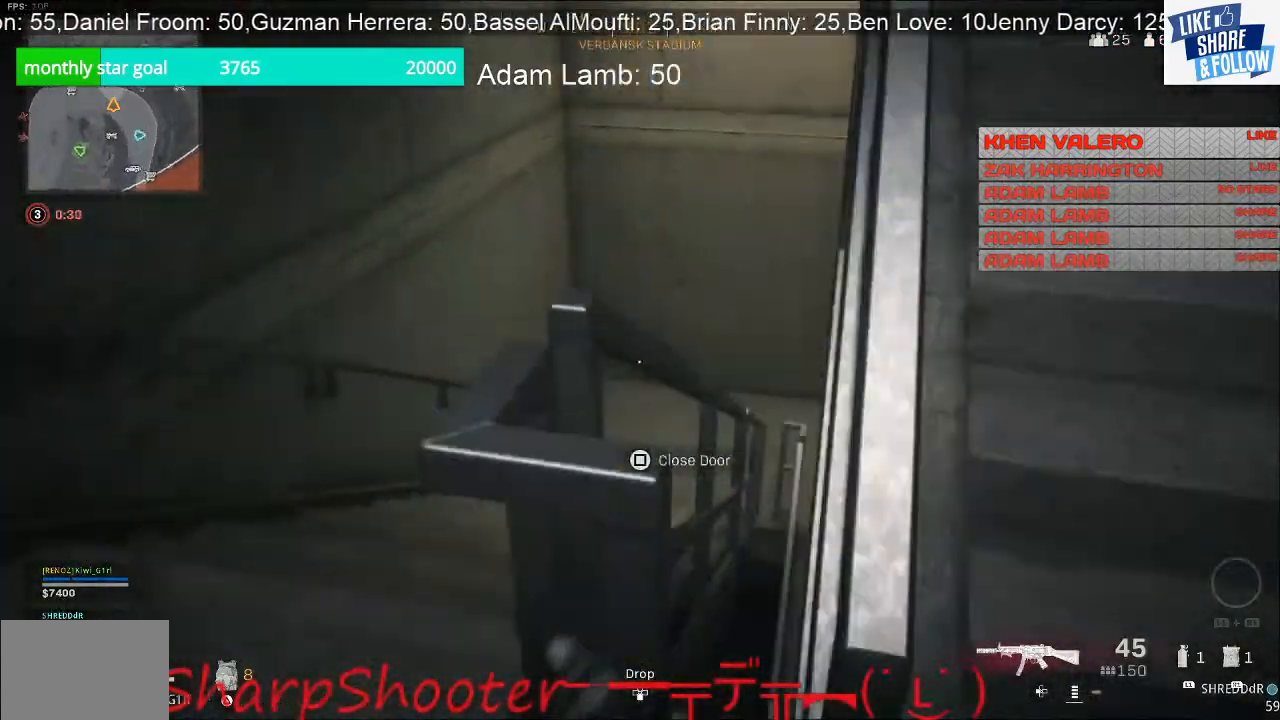
{"buttons": [], "left_stick": "up-left", "right_stick": "right", "events": [[200, "right_stick", "center"], [333, "right_stick", "right"]]}
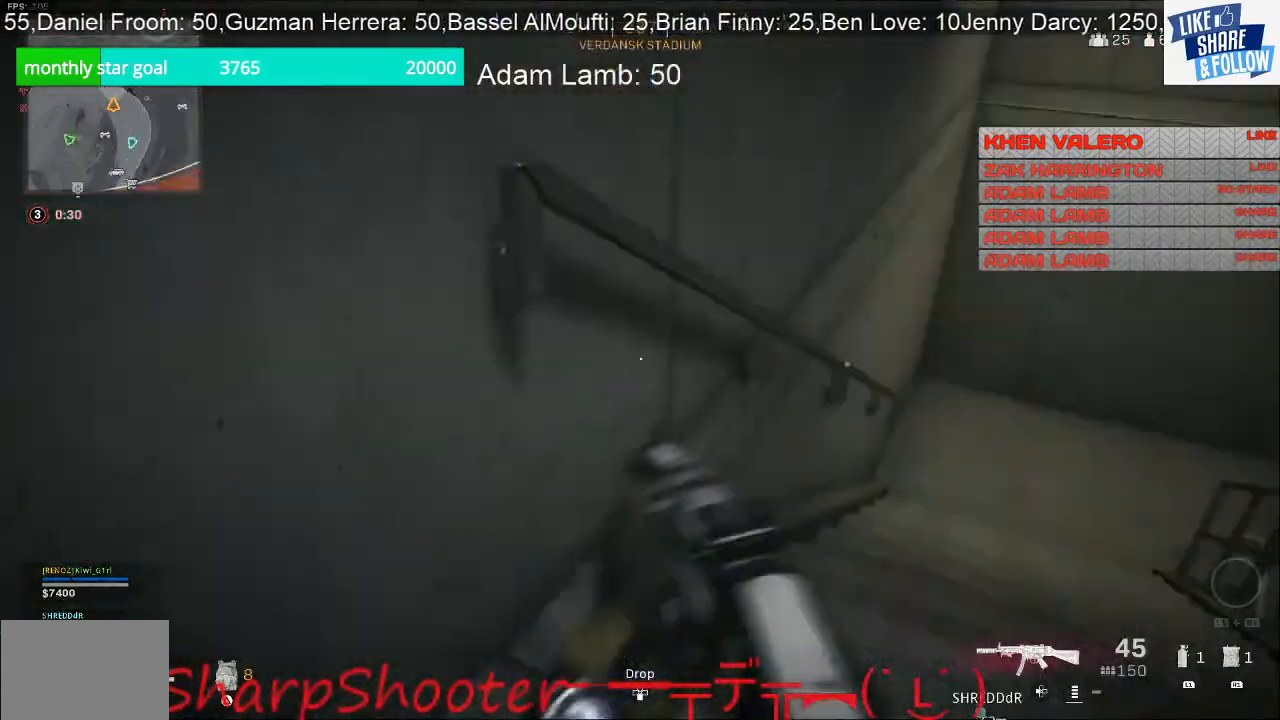
{"buttons": [], "left_stick": "up-left", "right_stick": "center", "events": [[200, "right_stick", "center"]]}
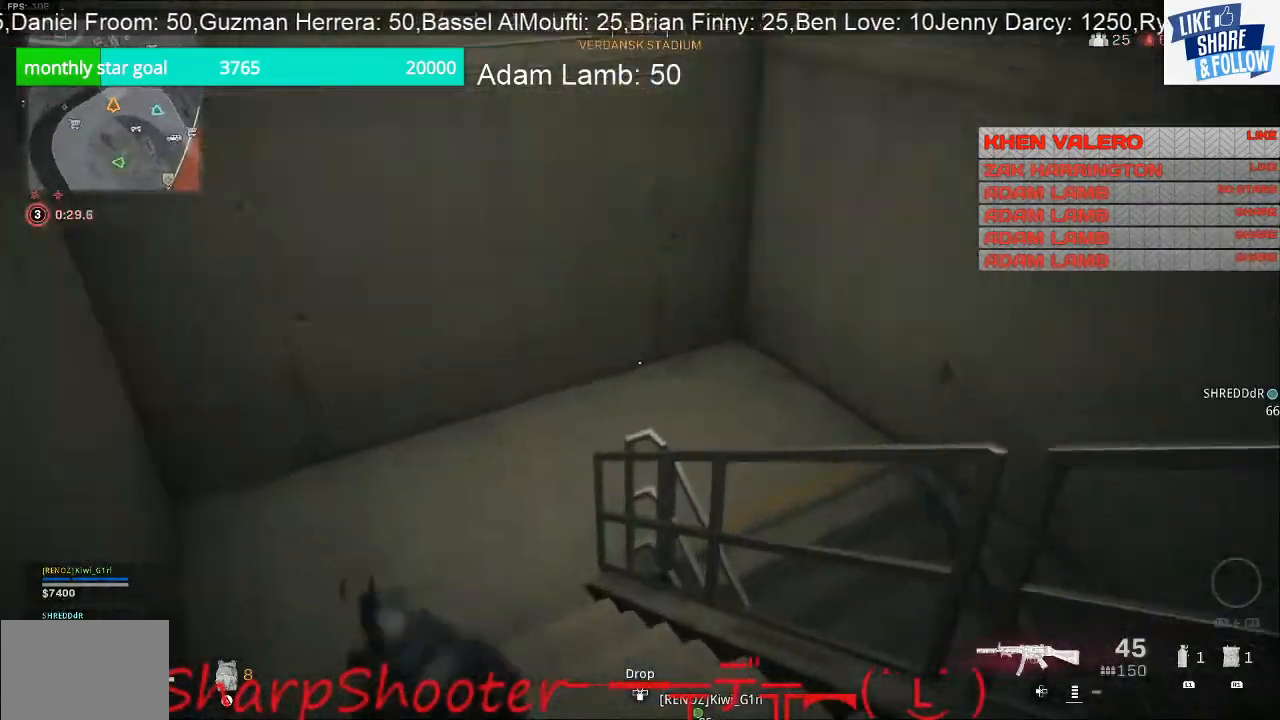
{"buttons": [], "left_stick": "down", "right_stick": "up-right", "events": [[67, "right_stick", "right"], [267, "left_stick", "down-left"], [400, "right_stick", "up-right"], [500, "left_stick", "down"]]}
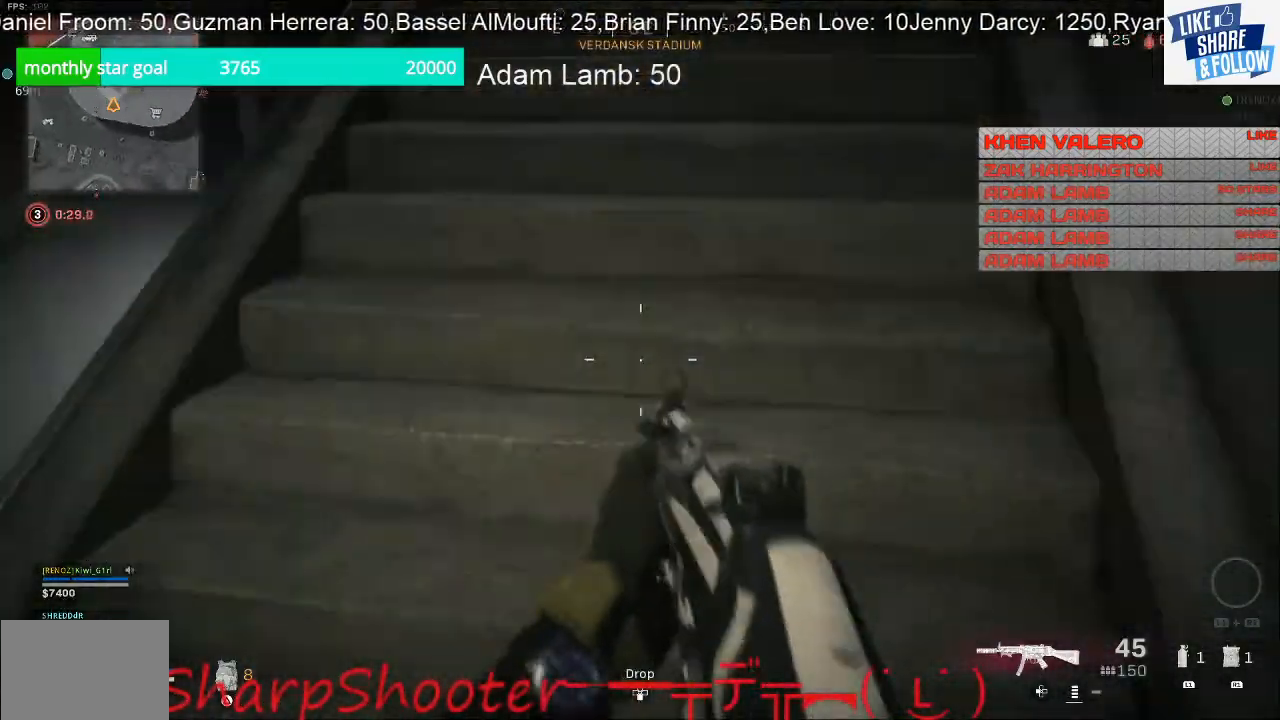
{"buttons": [], "left_stick": "down-left", "right_stick": "center", "events": [[133, "left_stick", "down-left"], [133, "right_stick", "center"], [300, "right_stick", "up"], [500, "right_stick", "center"]]}
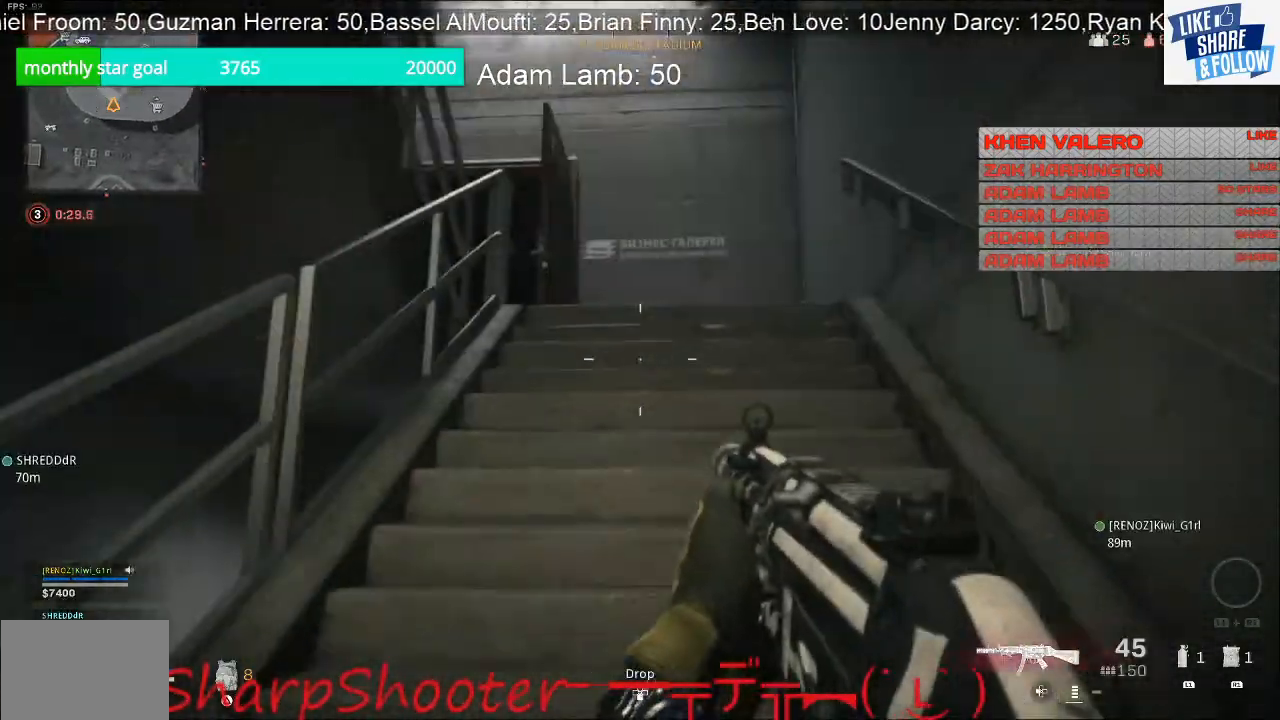
{"buttons": [], "left_stick": "up-left", "right_stick": "center", "events": [[100, "left_stick", "left"], [100, "right_stick", "down"], [433, "right_stick", "center"], [467, "left_stick", "up-left"]]}
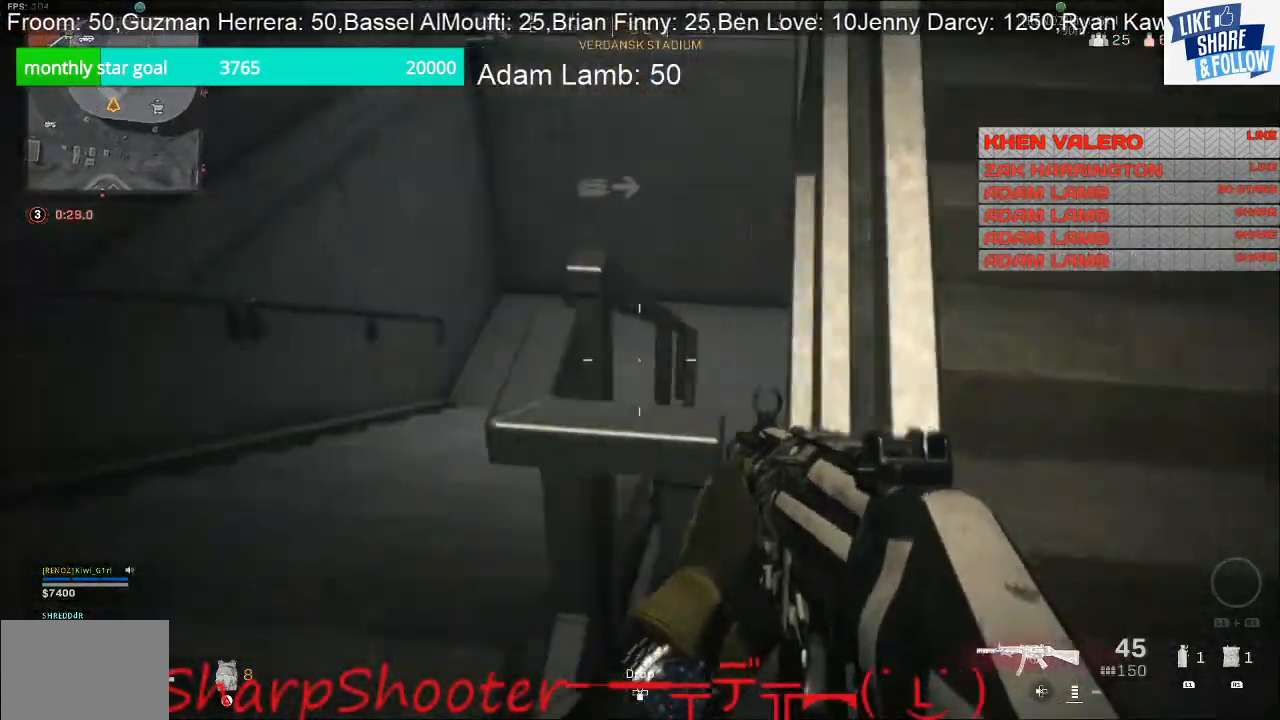
{"buttons": [], "left_stick": "up-left", "right_stick": "center", "events": [[133, "right_stick", "right"], [467, "right_stick", "center"]]}
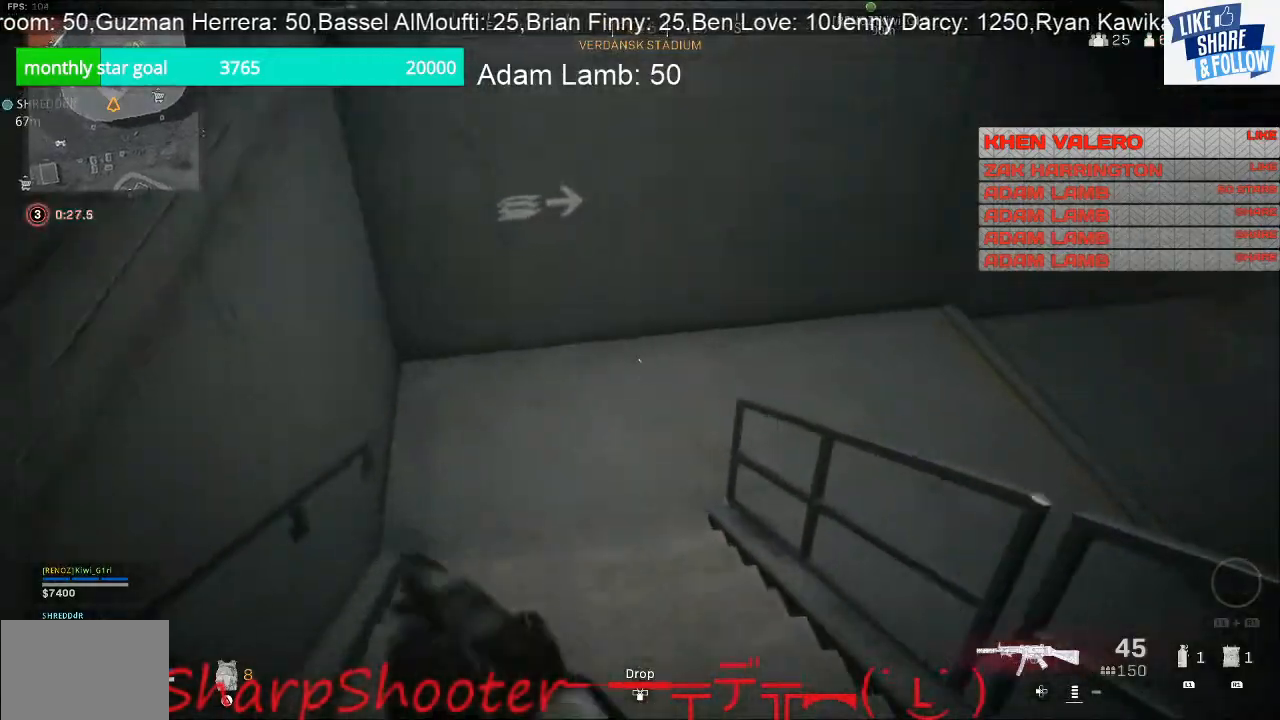
{"buttons": [], "left_stick": "up-left", "right_stick": "up-right", "events": [[300, "right_stick", "up-right"]]}
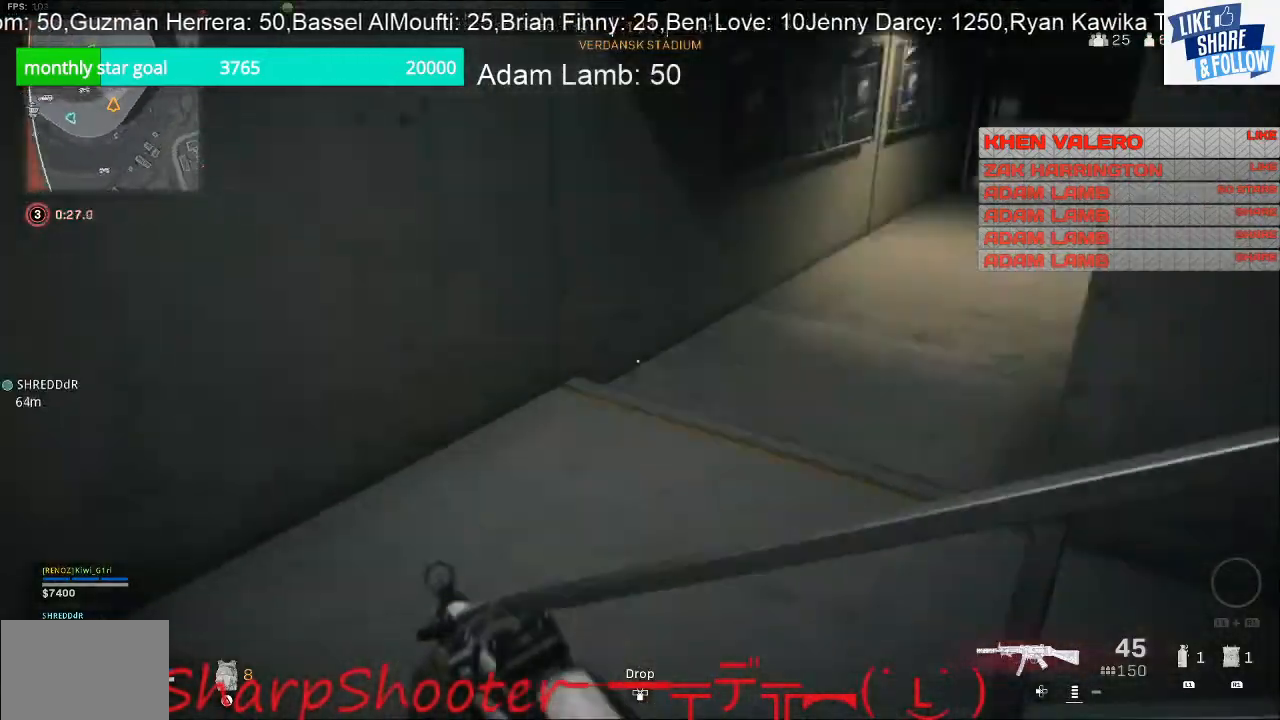
{"buttons": [], "left_stick": "up-left", "right_stick": "right", "events": [[300, "right_stick", "center"], [500, "right_stick", "right"]]}
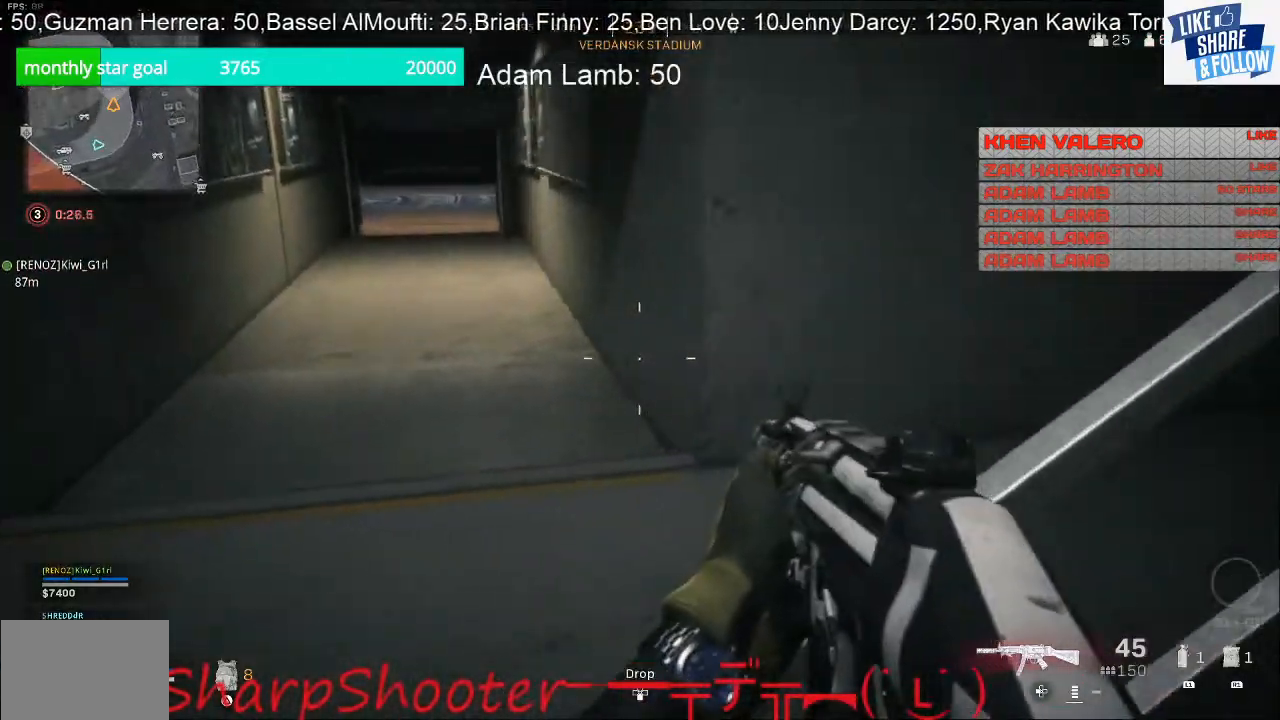
{"buttons": [], "left_stick": "up-left", "right_stick": "right", "events": []}
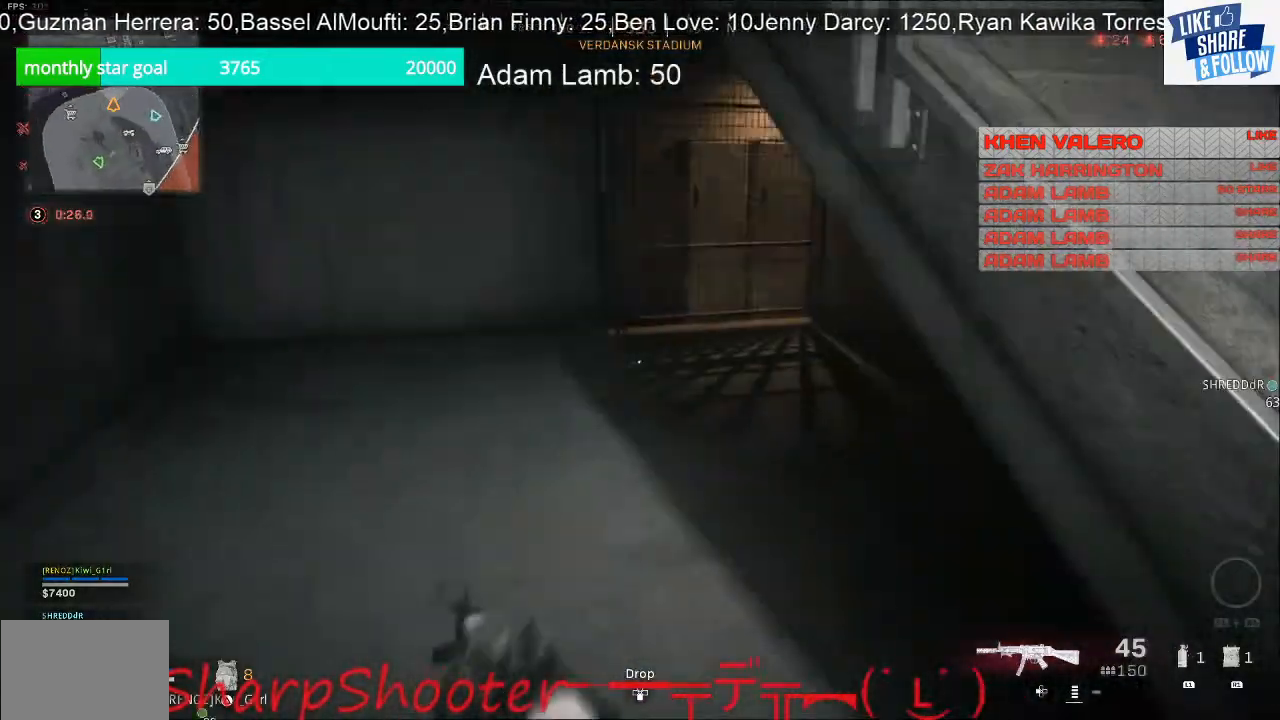
{"buttons": [], "left_stick": "down-left", "right_stick": "right", "events": [[333, "left_stick", "down-left"]]}
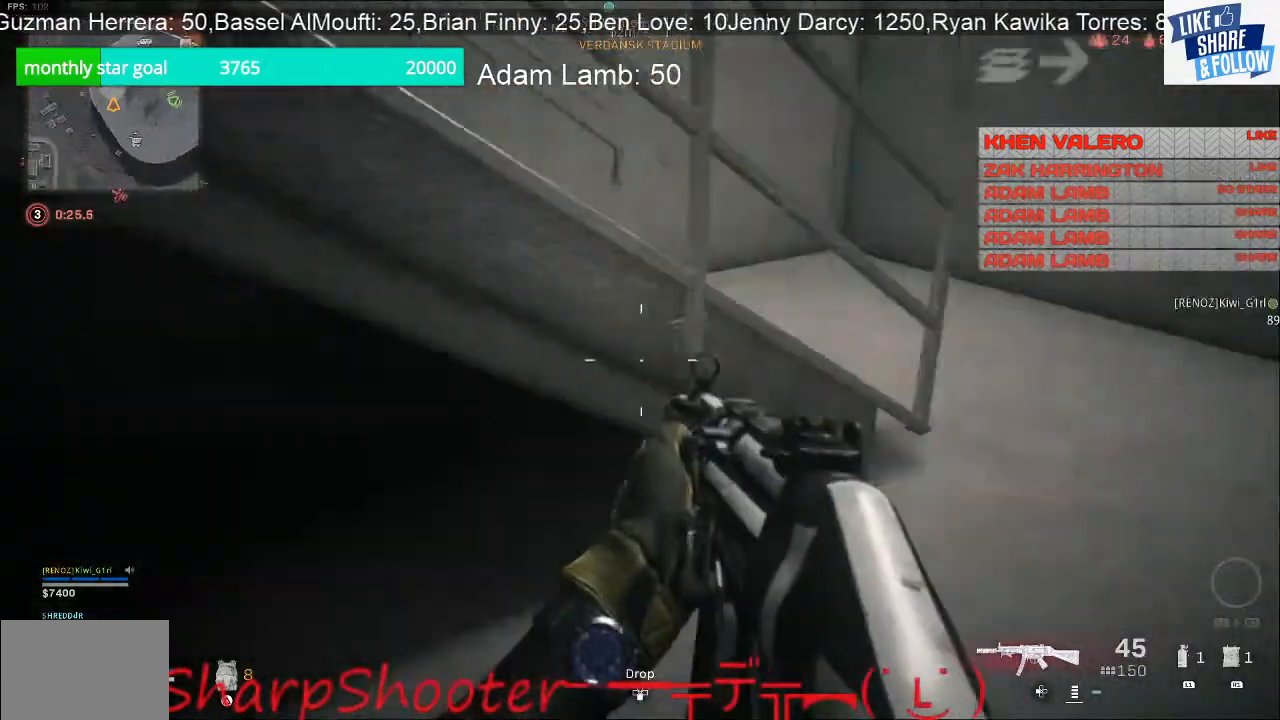
{"buttons": [], "left_stick": "up", "right_stick": "up-right", "events": [[33, "left_stick", "down"], [167, "left_stick", "down-right"], [300, "right_stick", "up-right"], [333, "left_stick", "up-right"], [433, "left_stick", "up"]]}
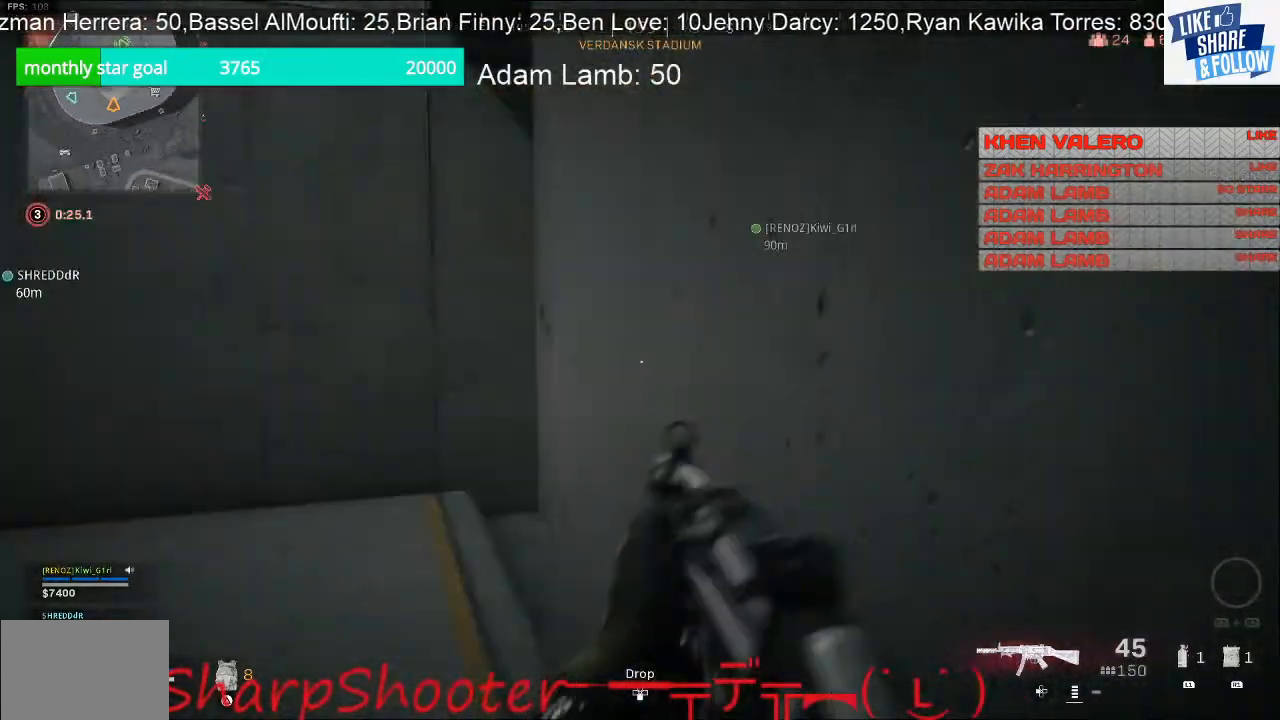
{"buttons": [], "left_stick": "up", "right_stick": "right", "events": [[33, "right_stick", "center"], [300, "right_stick", "right"]]}
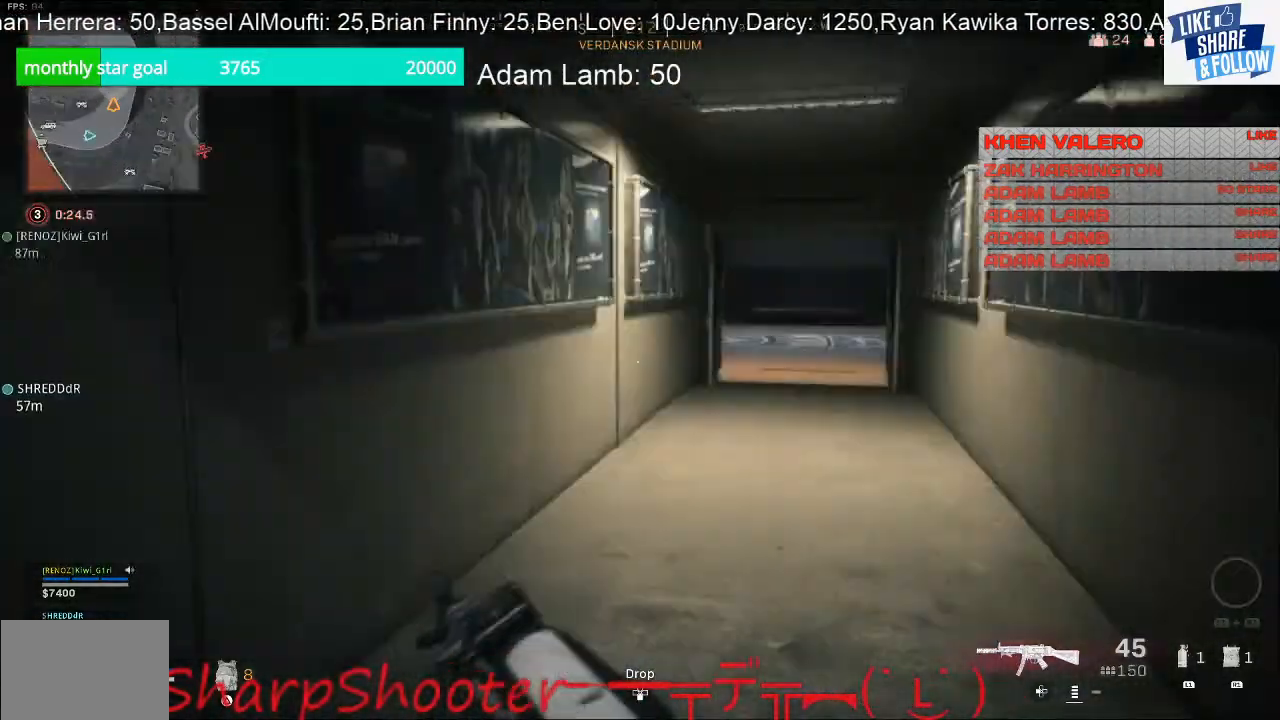
{"buttons": [], "left_stick": "up", "right_stick": "center", "events": [[100, "right_stick", "center"]]}
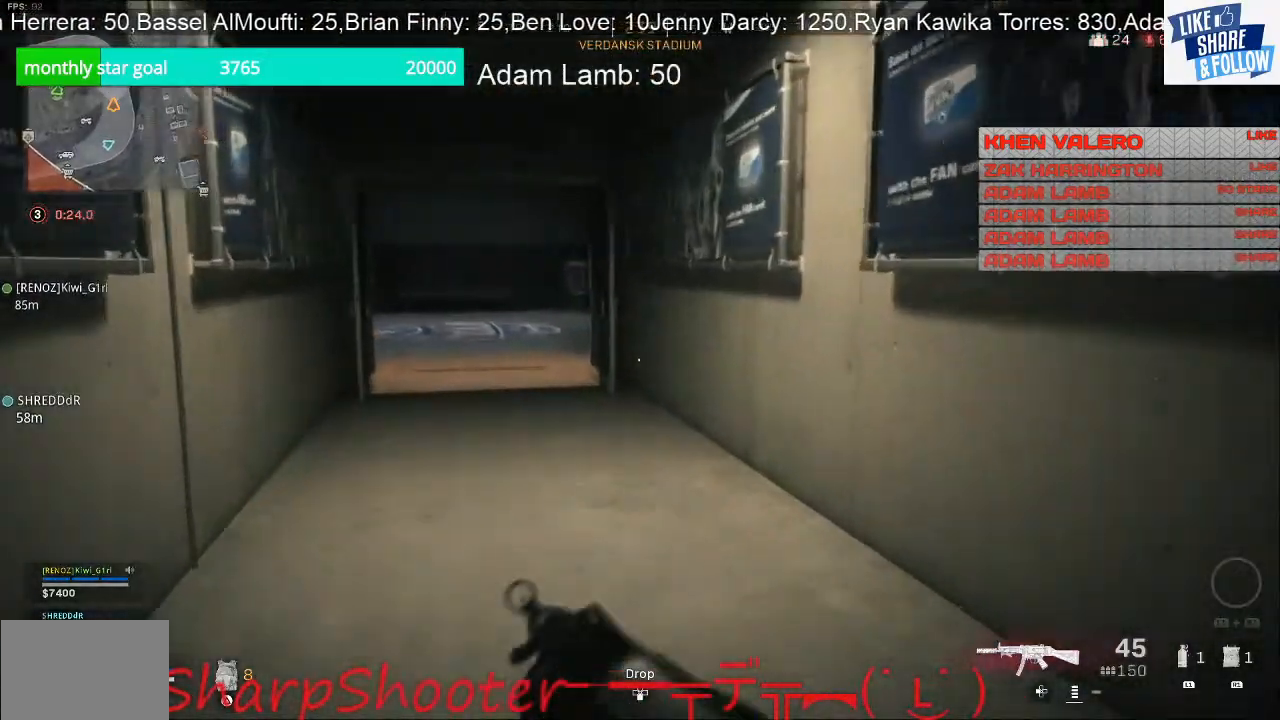
{"buttons": [], "left_stick": "up", "right_stick": "center", "events": []}
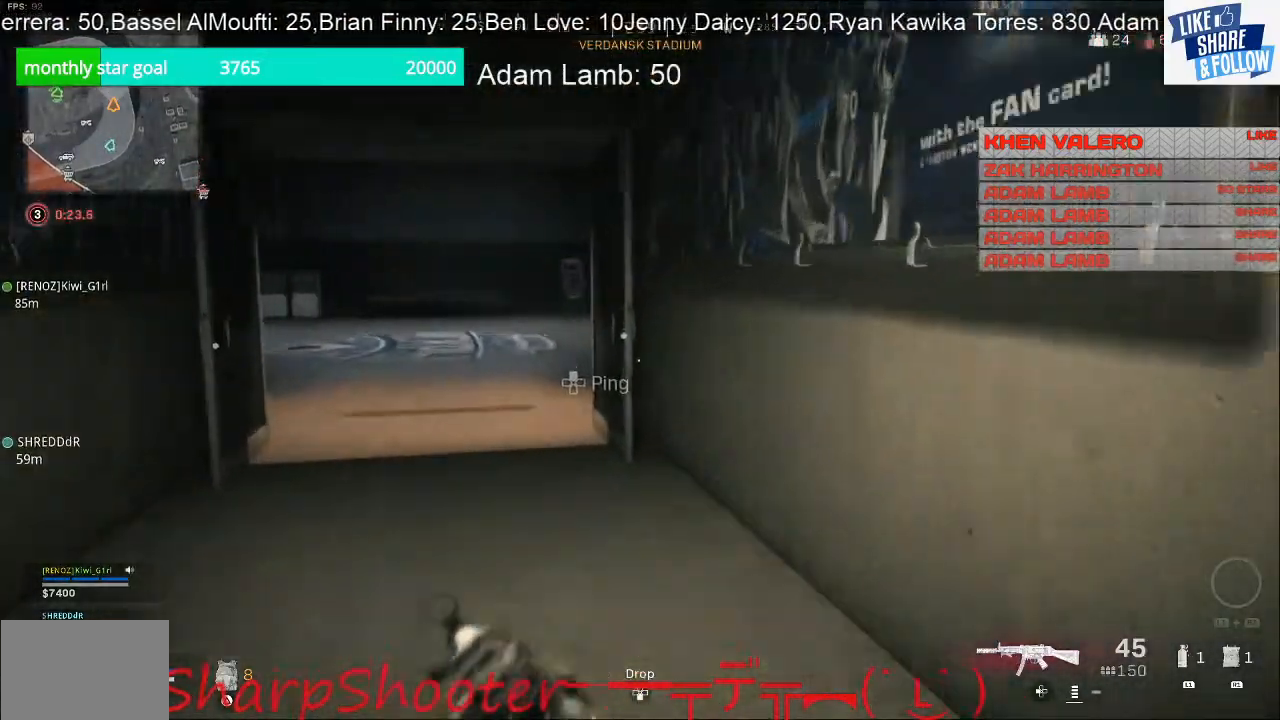
{"buttons": [], "left_stick": "up-left", "right_stick": "center", "events": [[500, "left_stick", "up-left"]]}
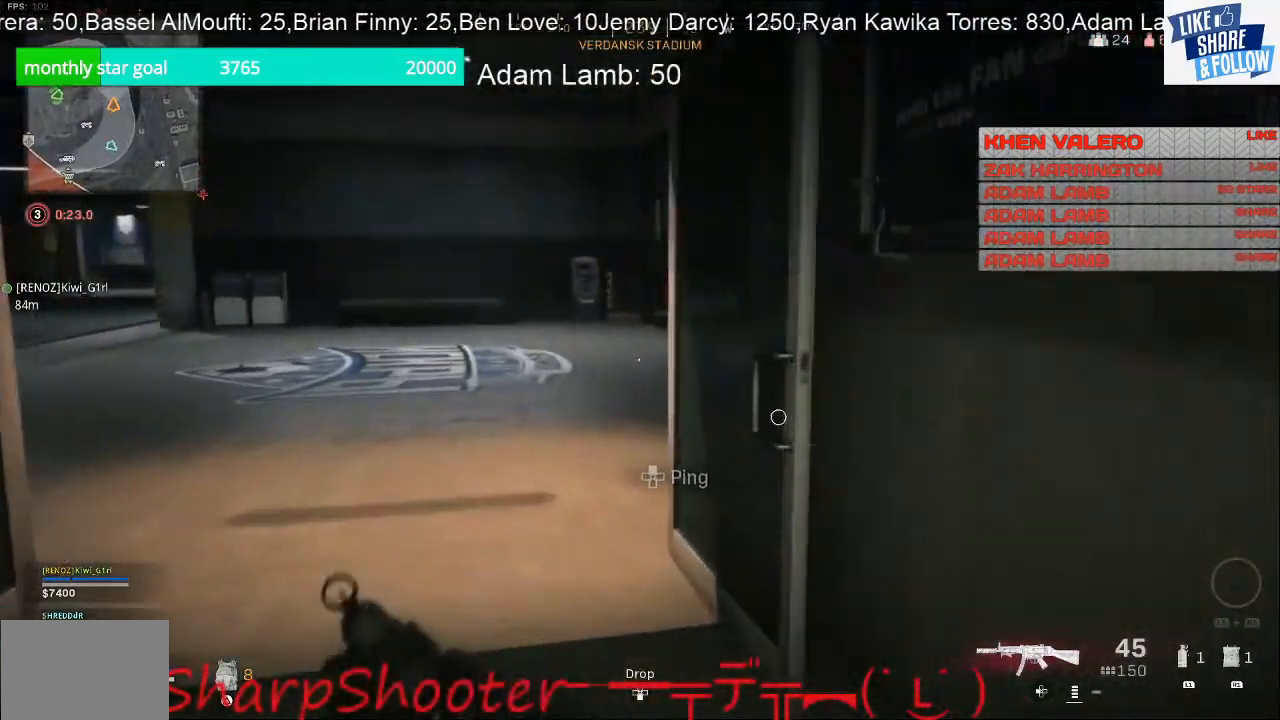
{"buttons": [], "left_stick": "up-left", "right_stick": "right", "events": [[500, "right_stick", "right"]]}
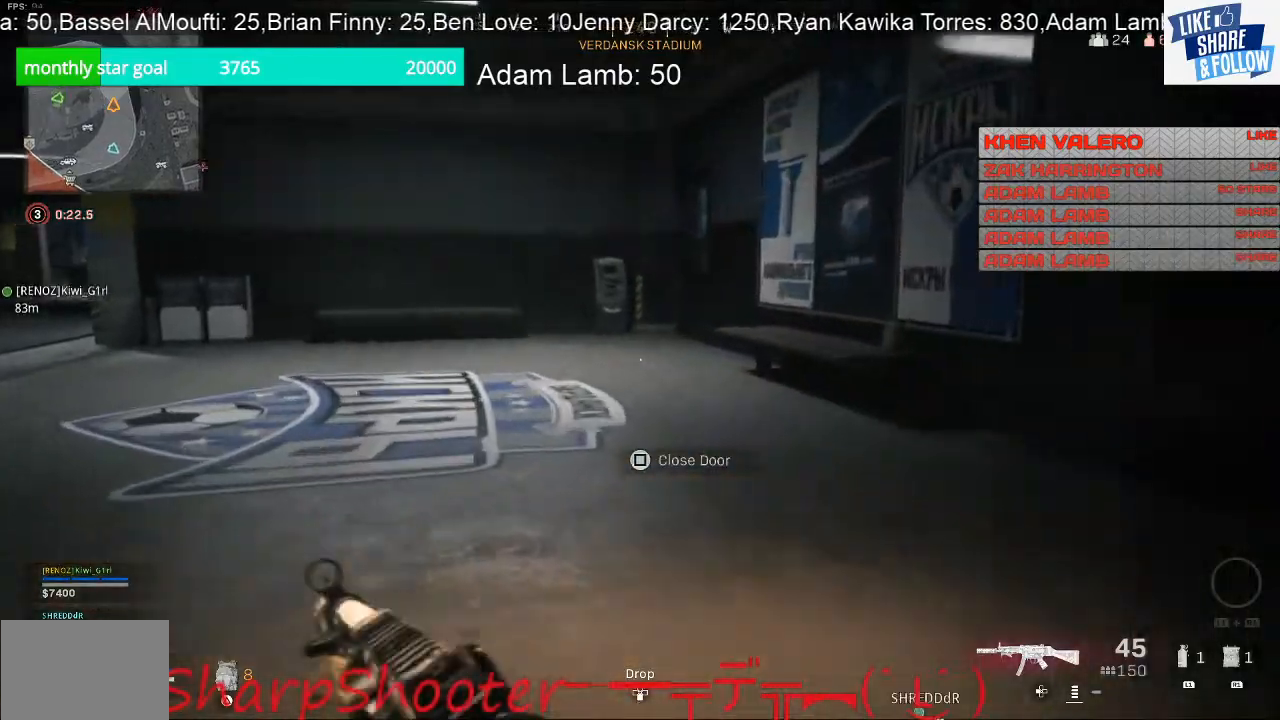
{"buttons": [], "left_stick": "up-left", "right_stick": "right", "events": [[267, "right_stick", "center"], [433, "right_stick", "right"]]}
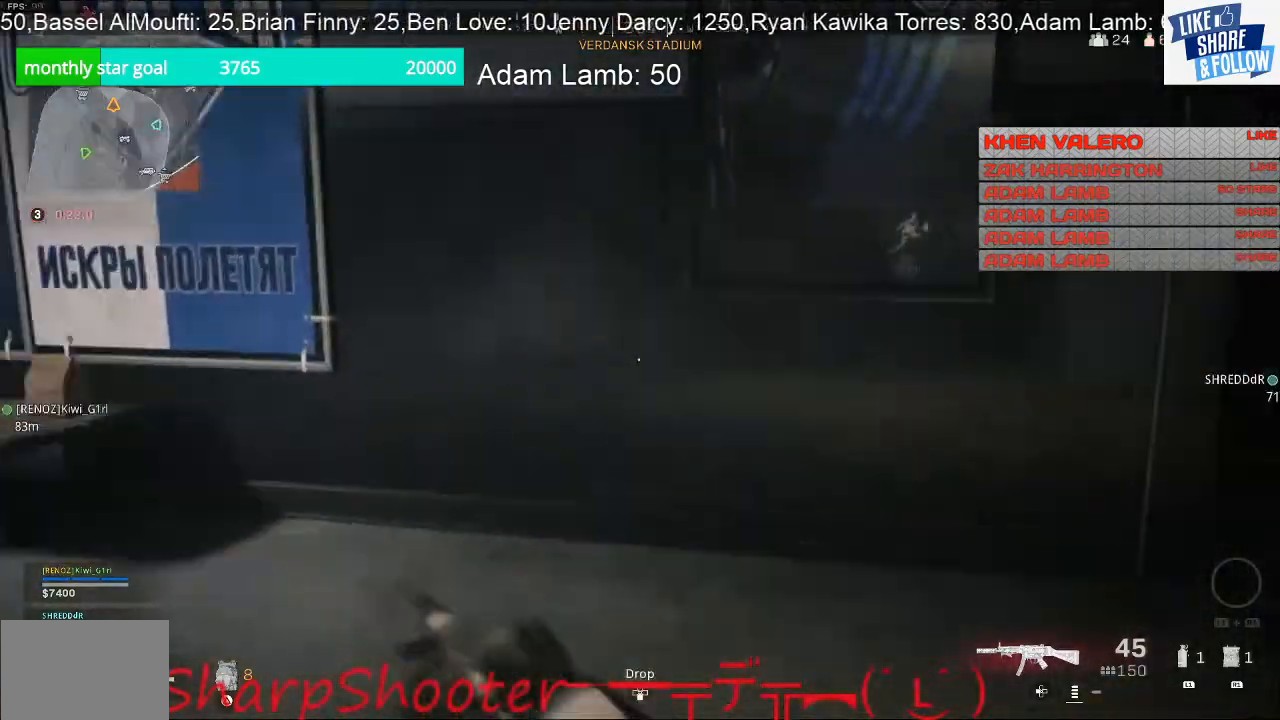
{"buttons": [], "left_stick": "down-right", "right_stick": "right", "events": [[33, "left_stick", "up"], [133, "right_stick", "center"], [267, "right_stick", "right"], [333, "left_stick", "right"], [400, "left_stick", "down-right"]]}
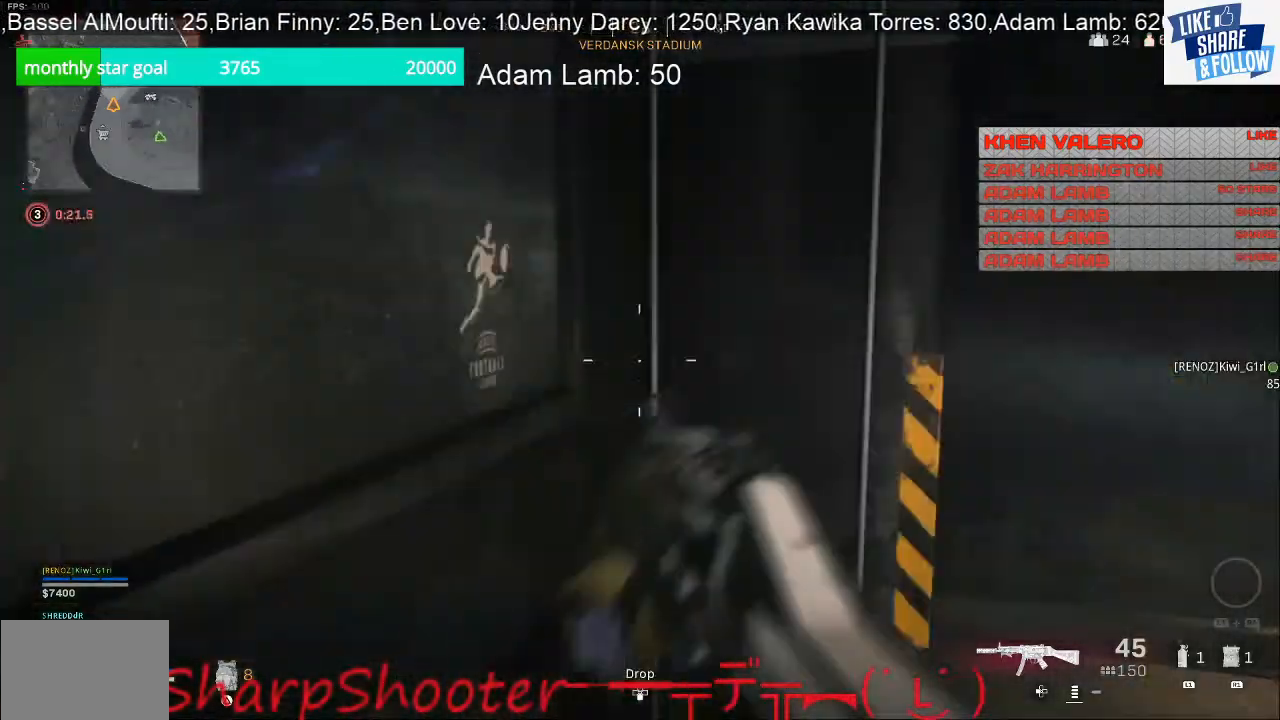
{"buttons": [], "left_stick": "up-right", "right_stick": "up-right", "events": [[400, "left_stick", "up-right"], [467, "right_stick", "up-right"]]}
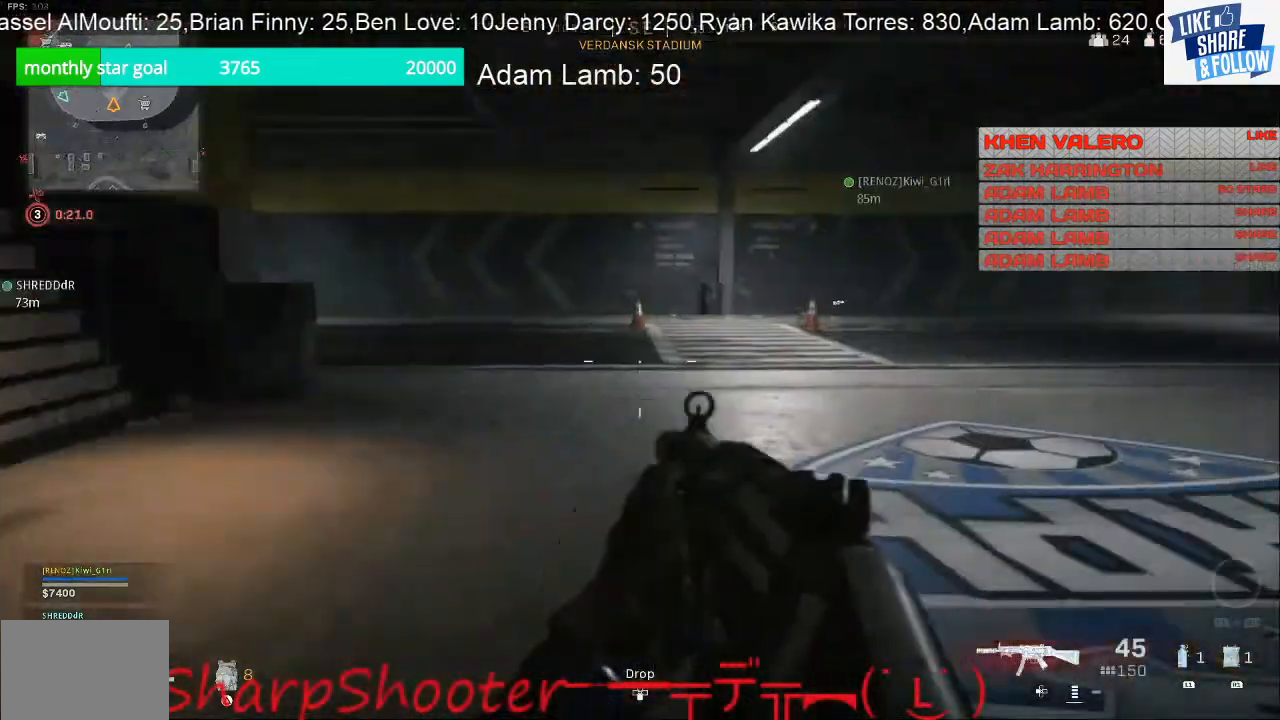
{"buttons": [], "left_stick": "up", "right_stick": "center", "events": [[133, "right_stick", "center"], [333, "left_stick", "up"]]}
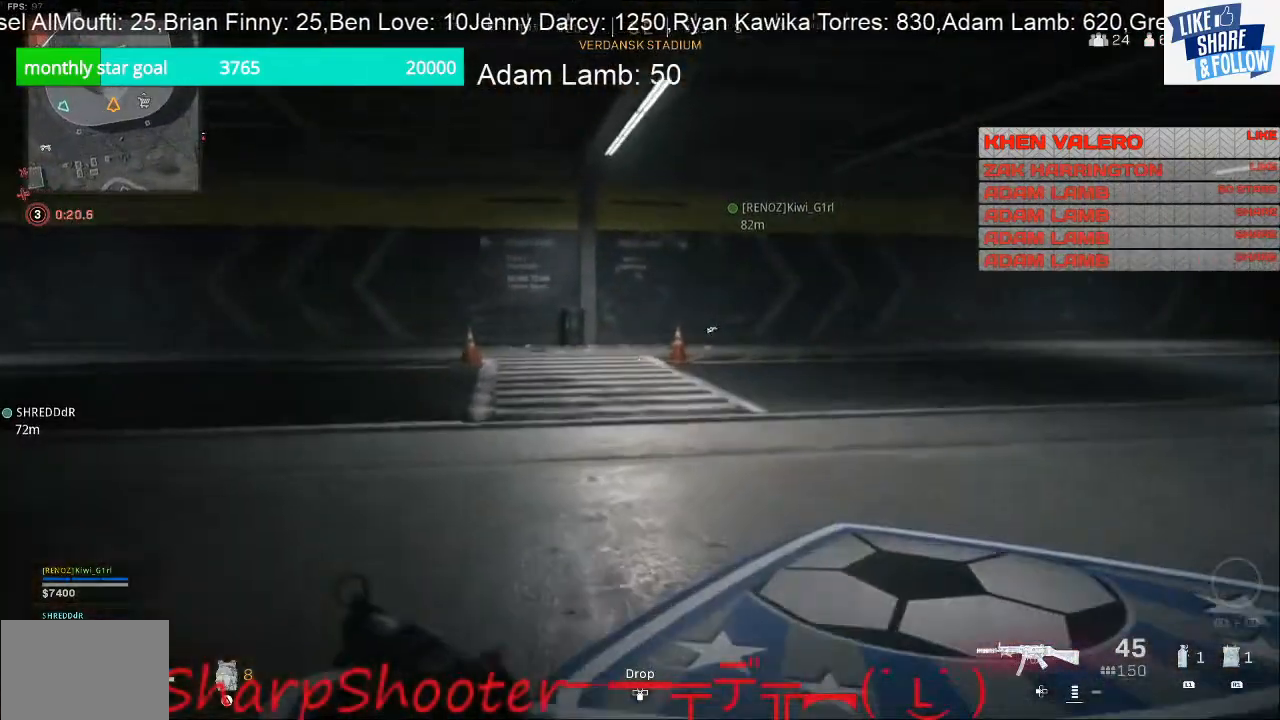
{"buttons": [], "left_stick": "up", "right_stick": "right", "events": [[433, "right_stick", "right"]]}
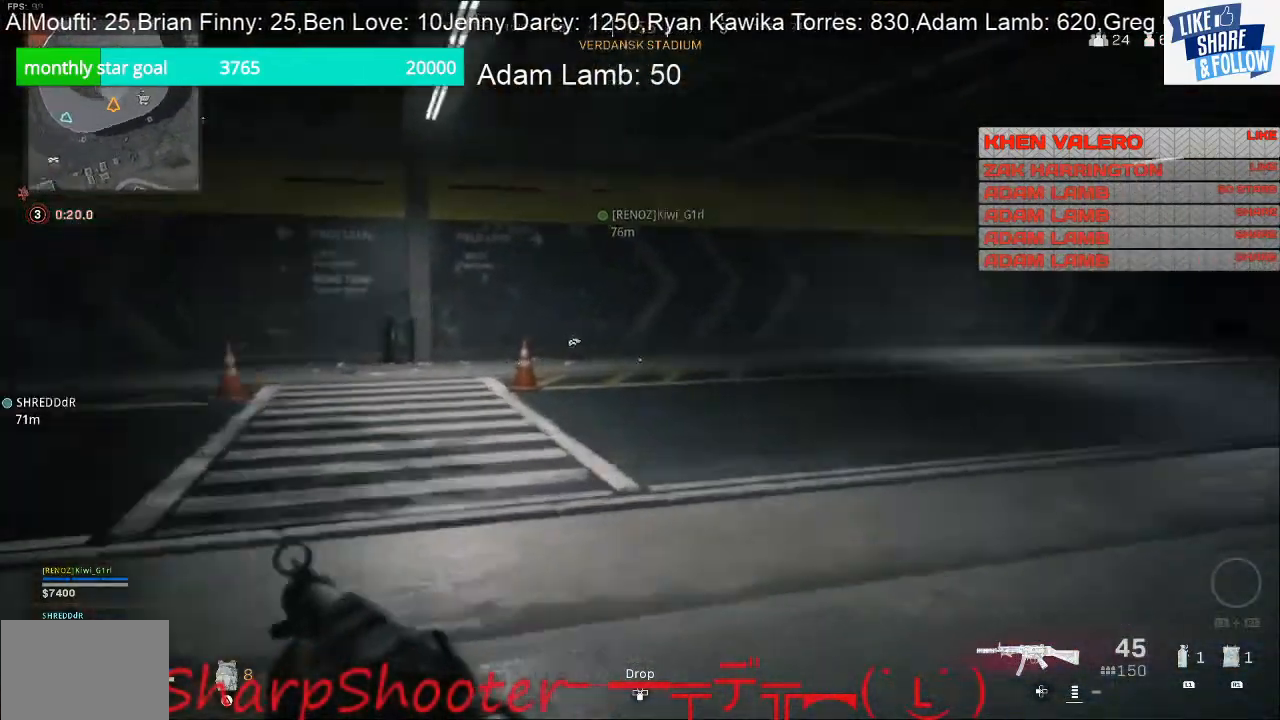
{"buttons": [], "left_stick": "up-left", "right_stick": "center", "events": [[167, "left_stick", "up-left"], [233, "right_stick", "center"]]}
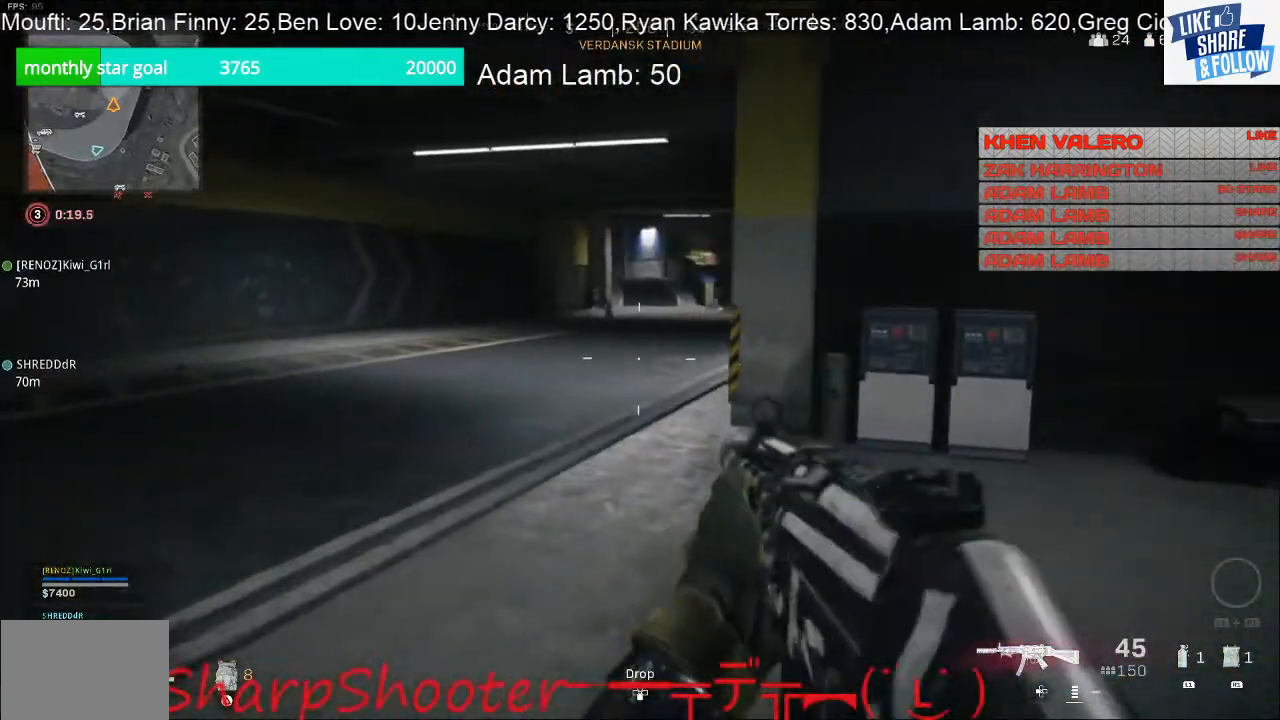
{"buttons": [], "left_stick": "up-left", "right_stick": "center", "events": [[67, "right_stick", "right"], [200, "right_stick", "center"]]}
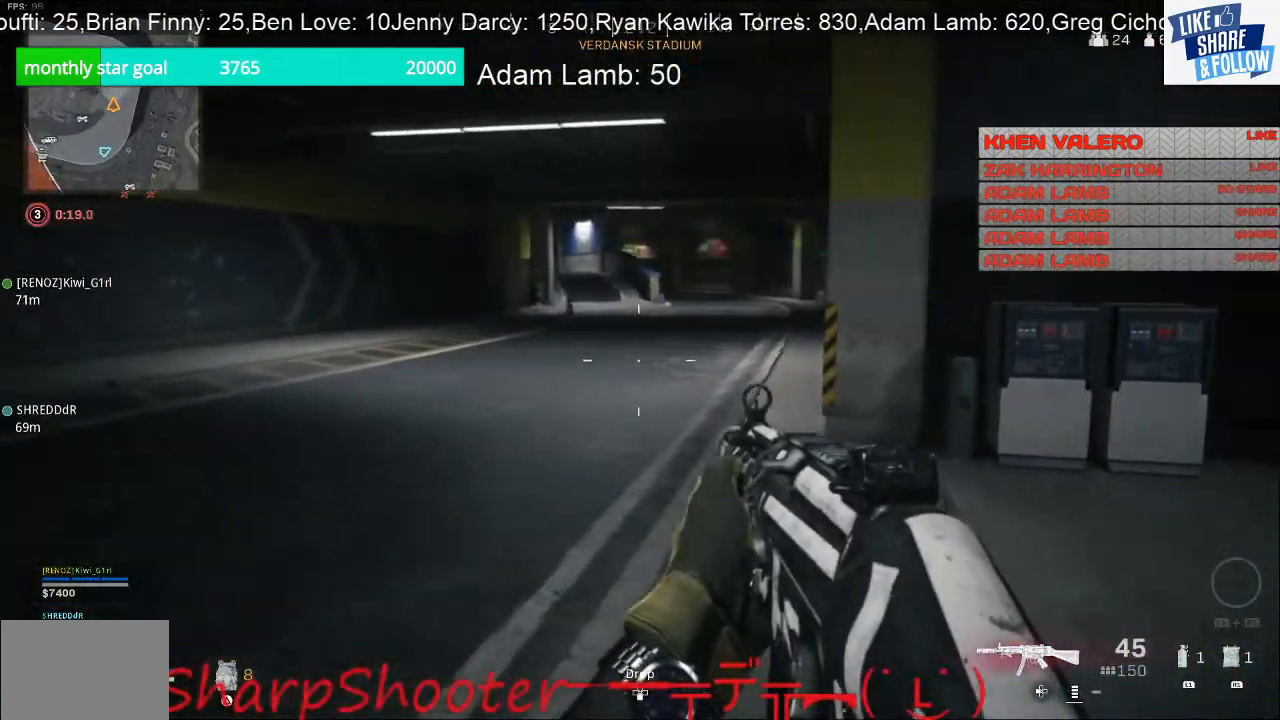
{"buttons": [], "left_stick": "down-left", "right_stick": "right", "events": [[400, "left_stick", "down-left"], [400, "right_stick", "right"]]}
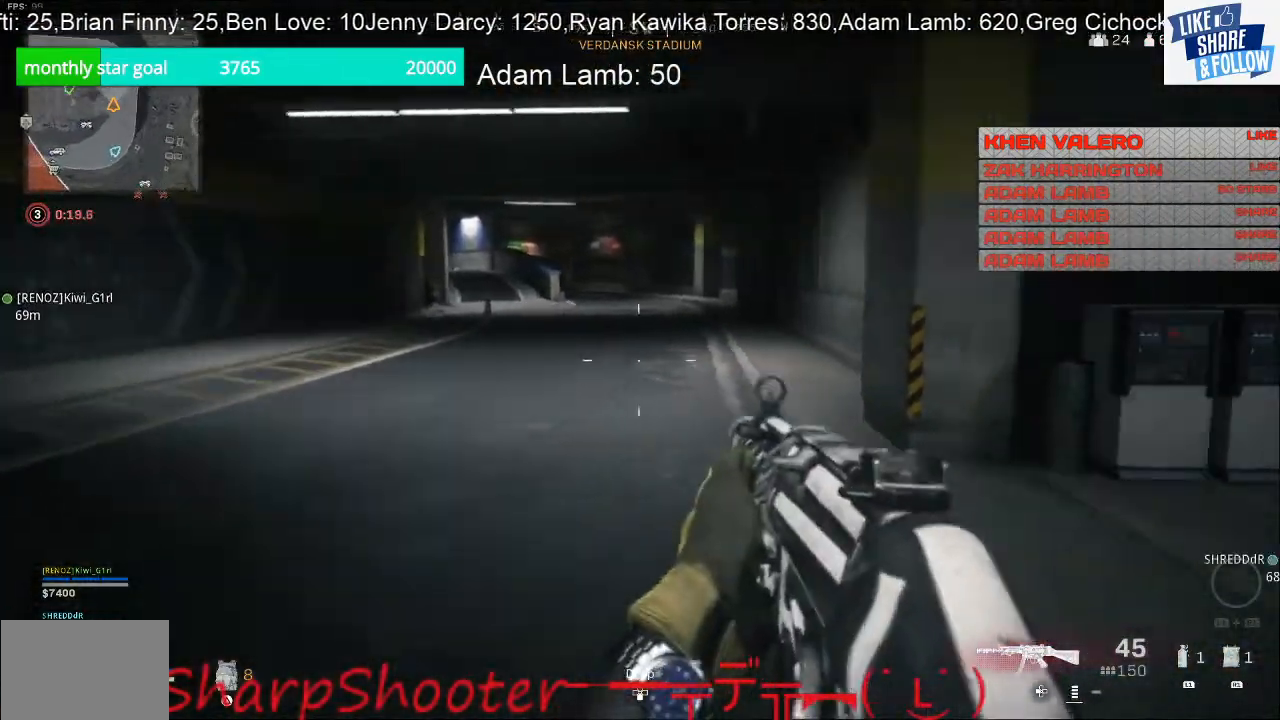
{"buttons": [], "left_stick": "right", "right_stick": "right", "events": [[167, "left_stick", "down"], [167, "right_stick", "center"], [300, "right_stick", "right"], [333, "left_stick", "down-right"], [467, "left_stick", "right"]]}
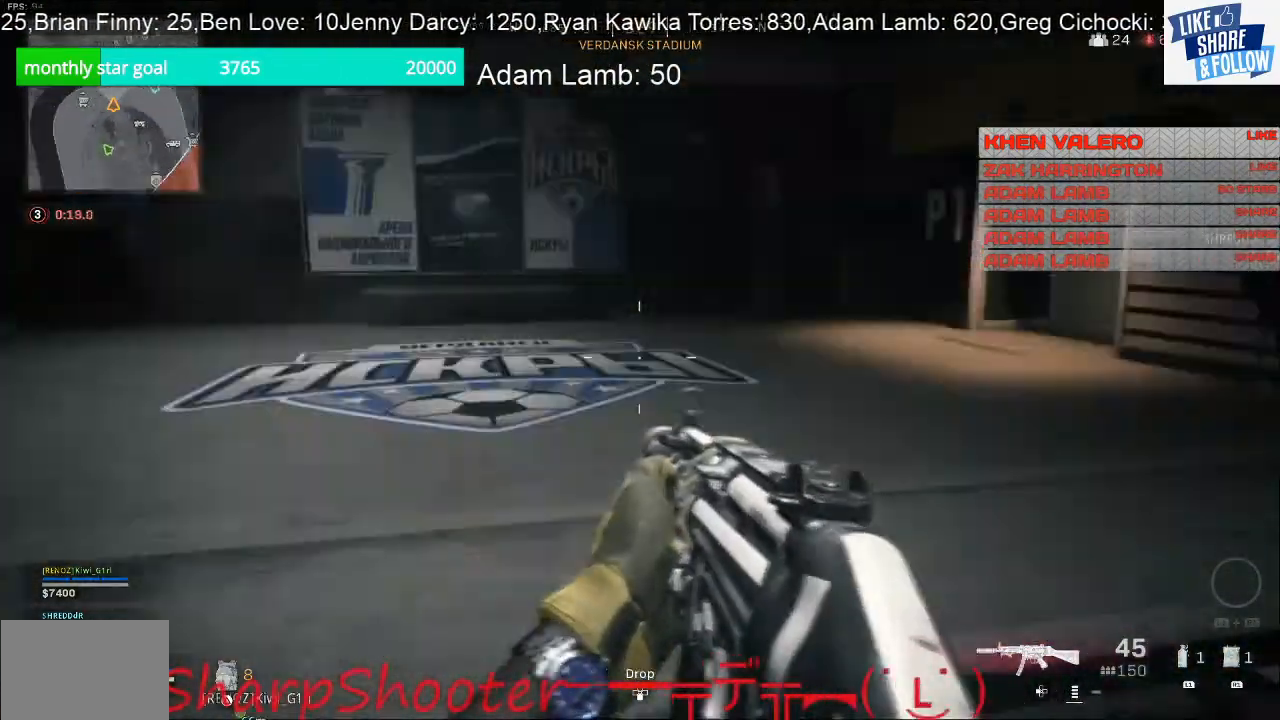
{"buttons": [], "left_stick": "up", "right_stick": "center", "events": [[67, "left_stick", "up-right"], [300, "right_stick", "center"], [433, "left_stick", "up"]]}